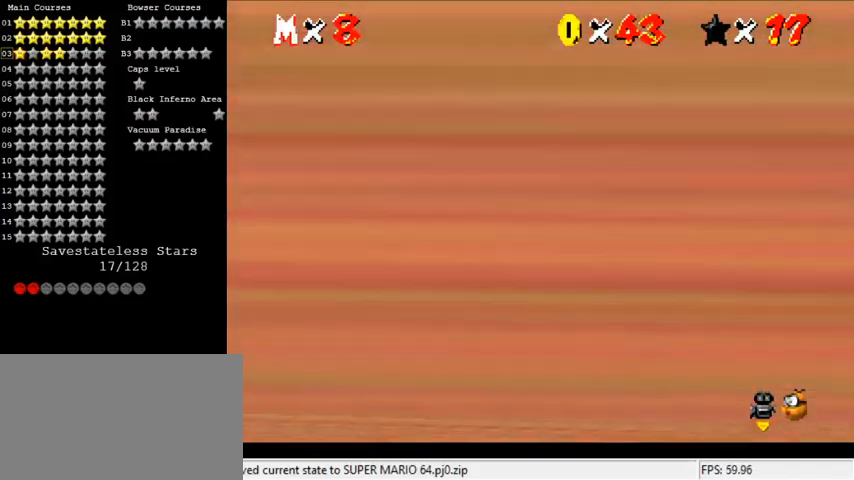
Gameplay with keyboard; each line is a JSON object with the keys held at the frame after it. "events" lists presses ("down") and releases ("up") of "a", "c", "ctrl", "d", "down", "left", "return", "right", "s", "shift", "up", "w", "x" and "y" between this image and that frame as [ms after this image, input, new state], when the widget could be followed in between. No other keys are recorded. Mouse input is not recorded.
{"keys": ["ctrl", "right", "shift"], "events": [[67, "shift", "down"], [100, "right", "down"], [200, "up", "up"], [333, "down", "down"], [433, "down", "up"], [467, "ctrl", "down"]]}
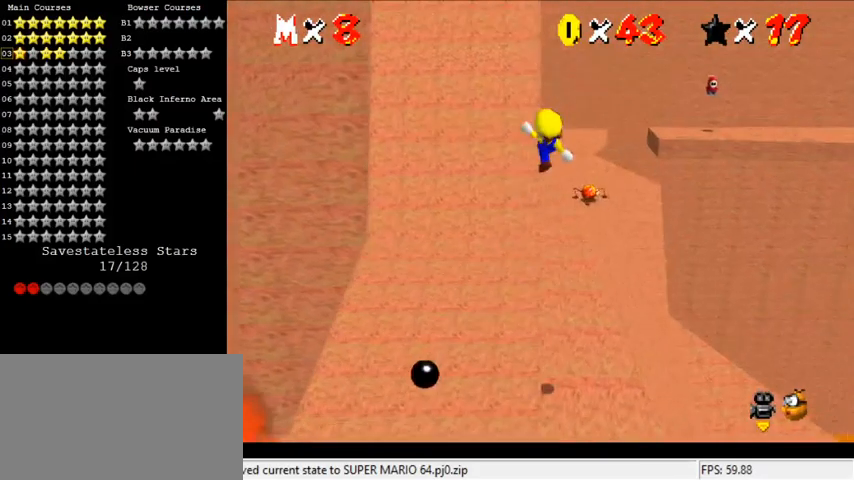
{"keys": ["up"], "events": [[33, "right", "up"], [33, "up", "down"], [67, "ctrl", "up"], [67, "shift", "up"]]}
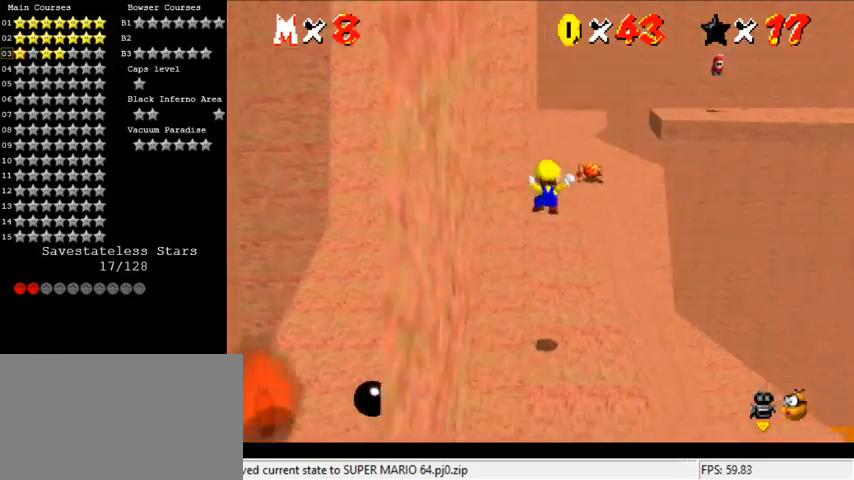
{"keys": ["up"], "events": []}
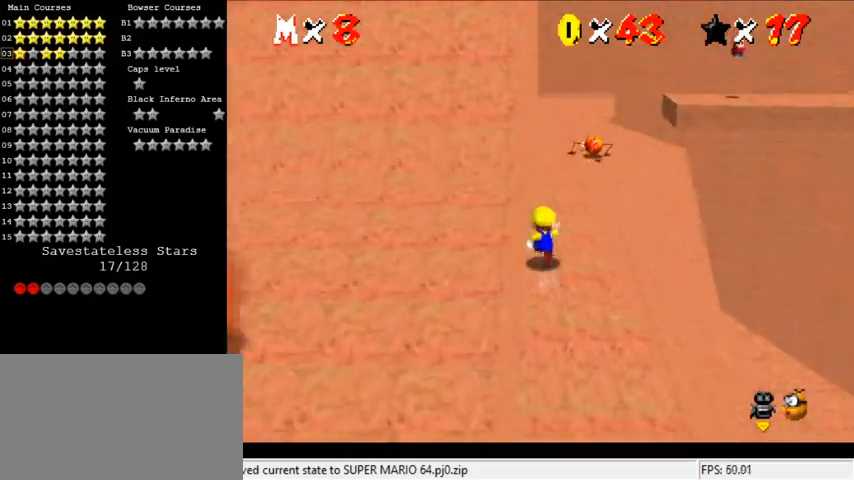
{"keys": ["up"], "events": [[200, "right", "down"], [333, "right", "up"]]}
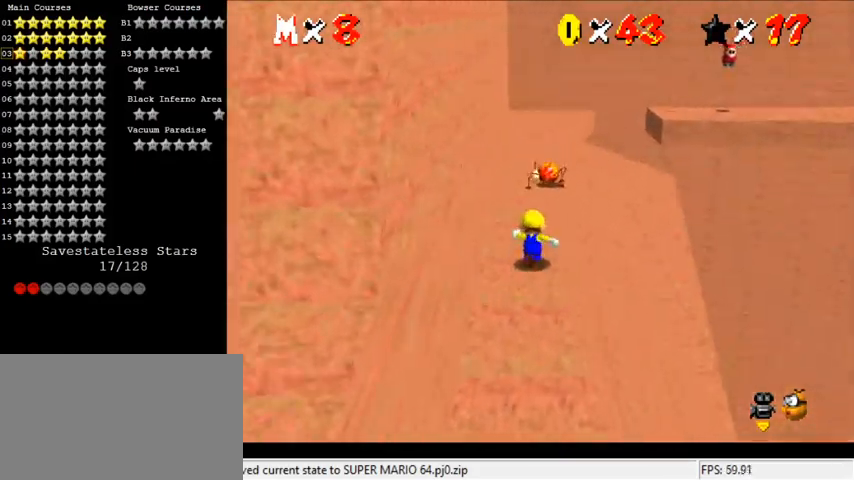
{"keys": ["ctrl", "shift"], "events": [[433, "up", "up"], [467, "ctrl", "down"], [467, "shift", "down"]]}
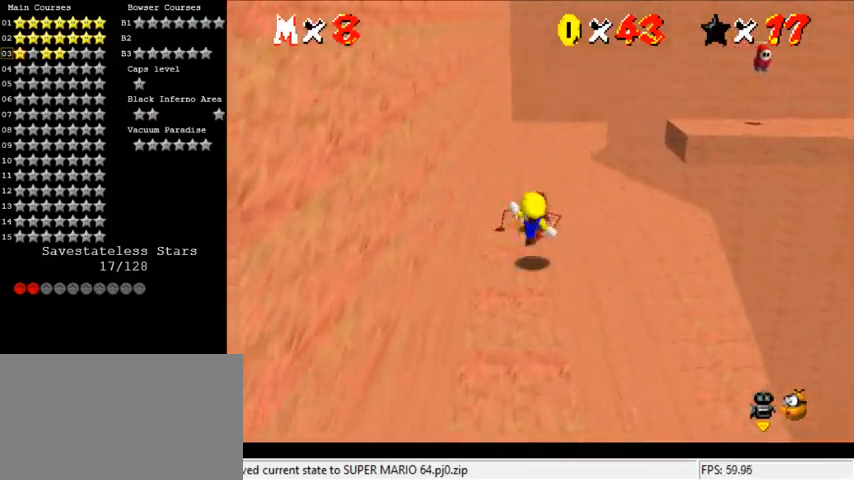
{"keys": [], "events": [[67, "ctrl", "up"], [67, "down", "down"], [67, "shift", "up"], [133, "left", "down"], [267, "down", "up"], [267, "left", "up"]]}
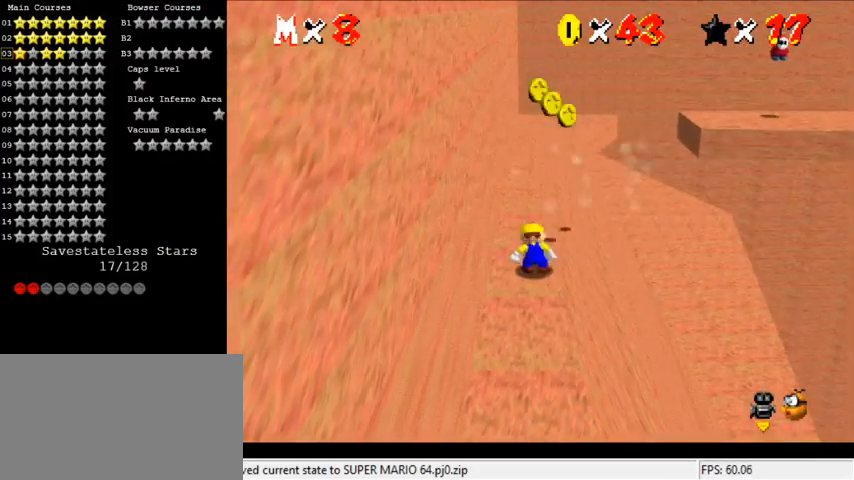
{"keys": ["up"], "events": [[67, "right", "down"], [367, "up", "down"], [467, "right", "up"]]}
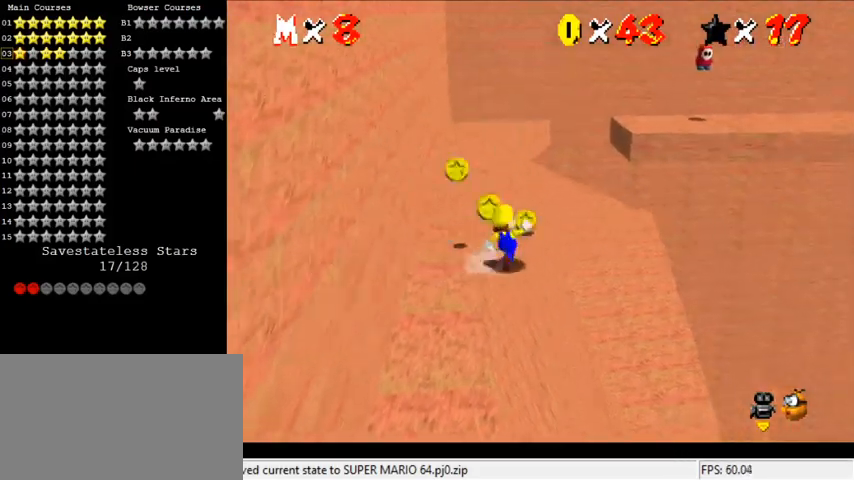
{"keys": ["right", "up"], "events": [[100, "left", "down"], [367, "left", "up"], [433, "right", "down"]]}
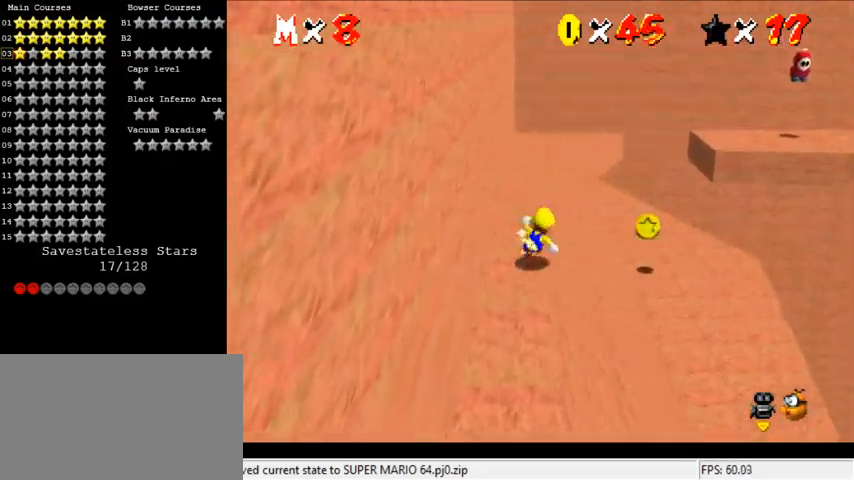
{"keys": ["down"], "events": [[67, "up", "up"], [367, "down", "down"], [467, "right", "up"]]}
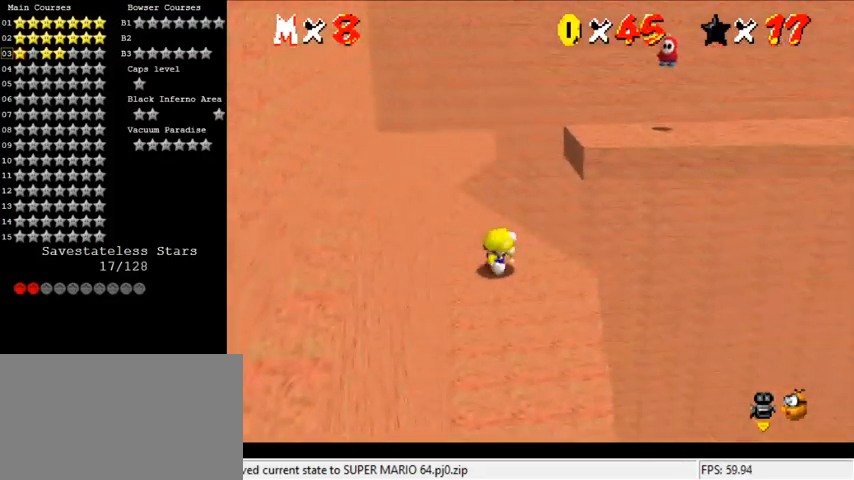
{"keys": ["left", "up"], "events": [[67, "left", "down"], [167, "down", "up"], [400, "up", "down"]]}
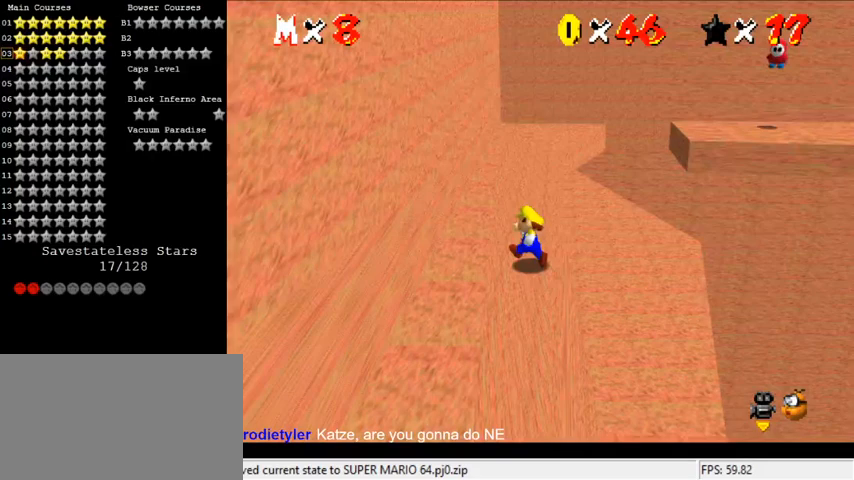
{"keys": ["up"], "events": [[33, "left", "up"], [233, "ctrl", "down"], [367, "ctrl", "up"]]}
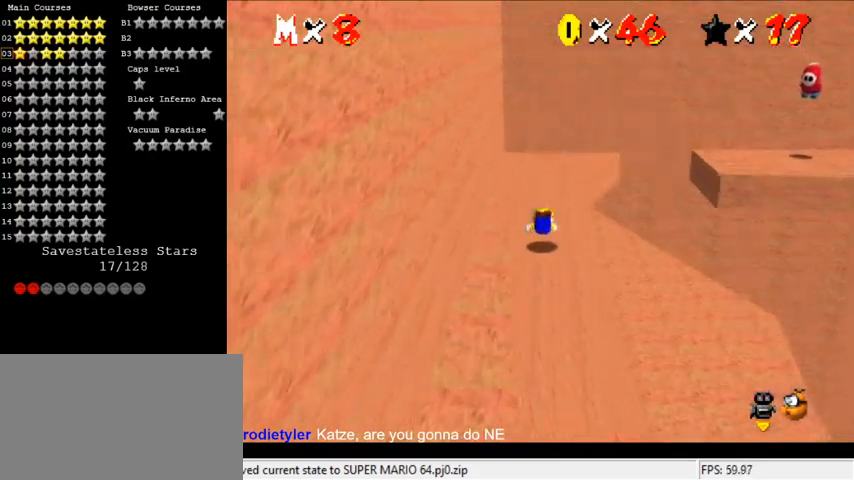
{"keys": ["up"], "events": [[33, "up", "up"], [100, "shift", "down"], [133, "left", "down"], [233, "shift", "up"], [233, "up", "down"], [467, "left", "up"]]}
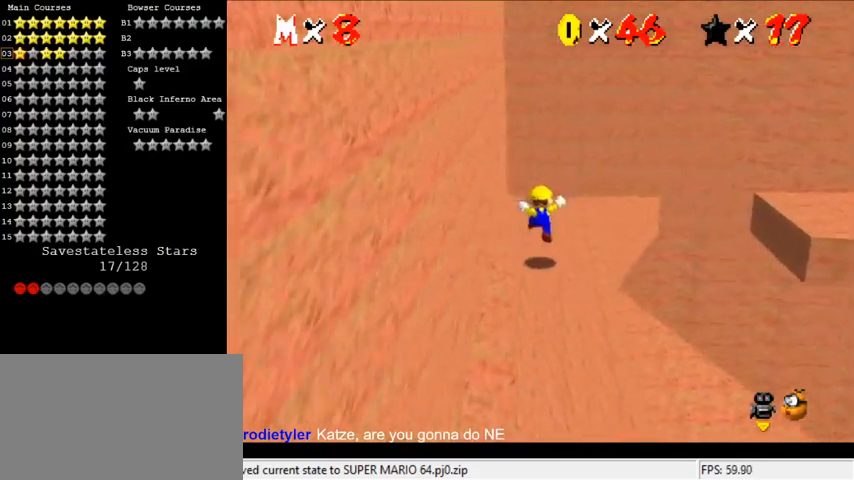
{"keys": ["right"], "events": [[233, "right", "down"], [300, "up", "up"]]}
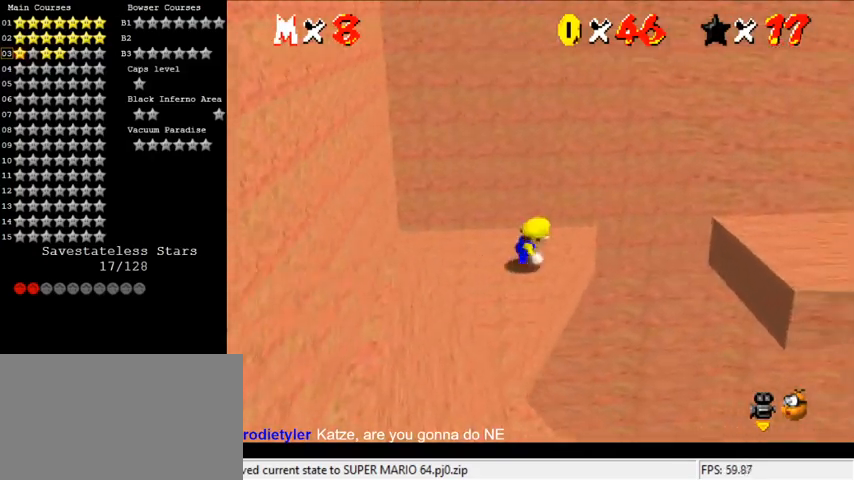
{"keys": ["right"], "events": [[33, "shift", "down"], [267, "ctrl", "down"], [433, "ctrl", "up"], [433, "shift", "up"]]}
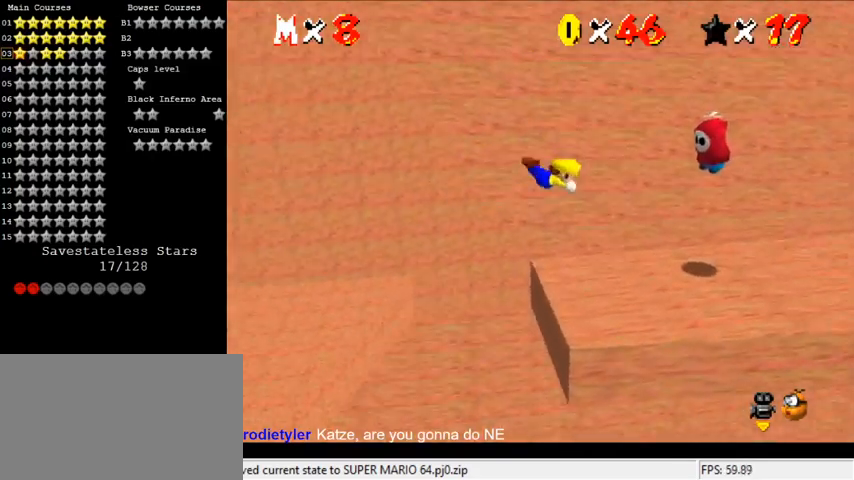
{"keys": ["left", "shift"], "events": [[167, "left", "down"], [167, "right", "up"], [500, "shift", "down"]]}
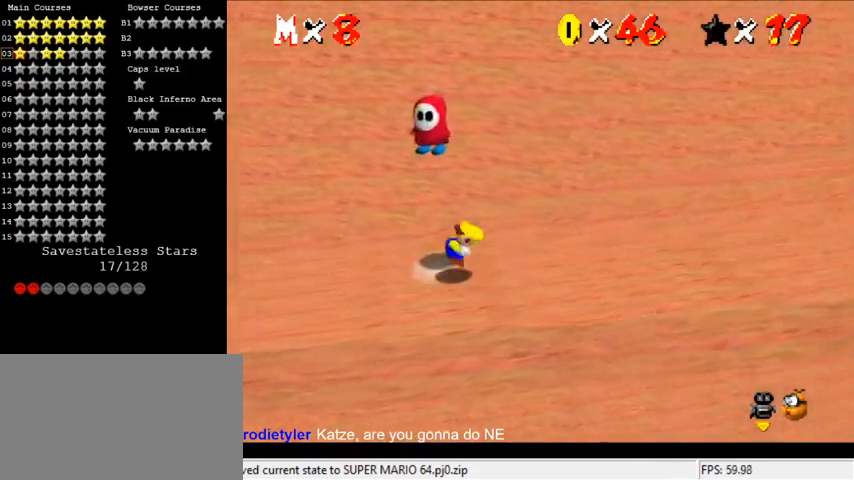
{"keys": ["up"], "events": [[100, "shift", "up"], [333, "left", "up"], [367, "up", "down"]]}
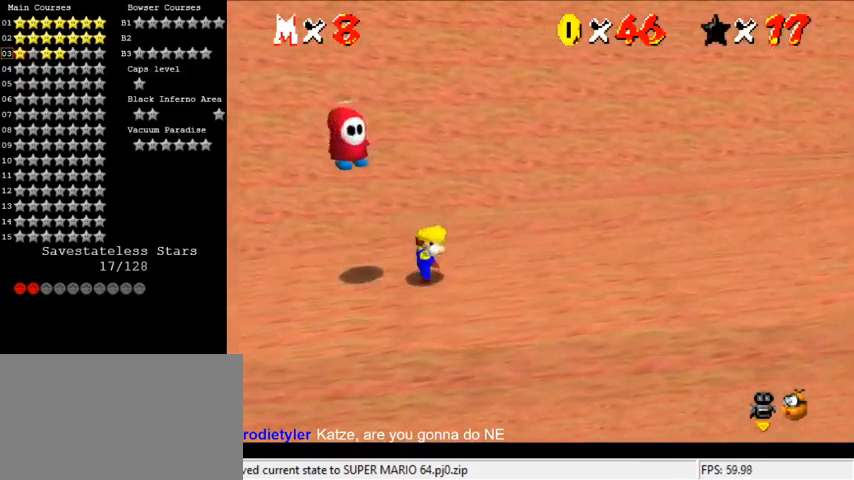
{"keys": ["left"], "events": [[33, "left", "down"], [67, "shift", "down"], [67, "up", "up"], [167, "shift", "up"], [233, "y", "down"], [300, "shift", "down"], [433, "shift", "up"], [433, "y", "up"]]}
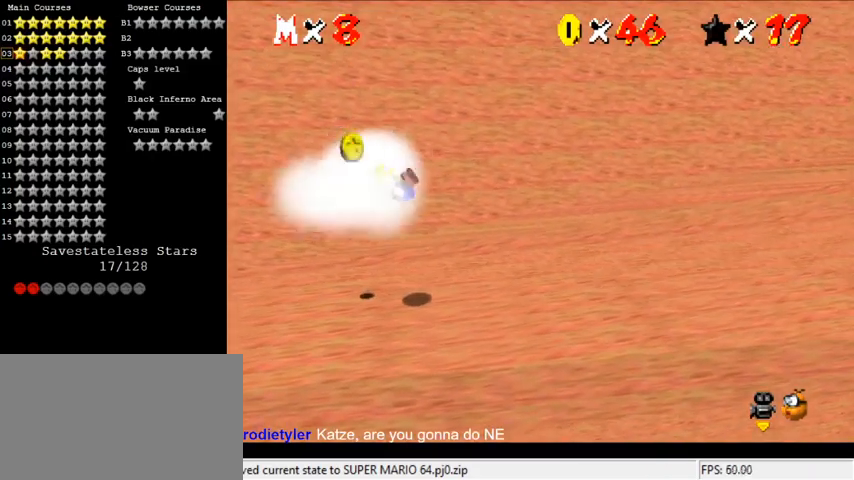
{"keys": [], "events": [[33, "up", "down"], [400, "up", "up"], [500, "left", "up"]]}
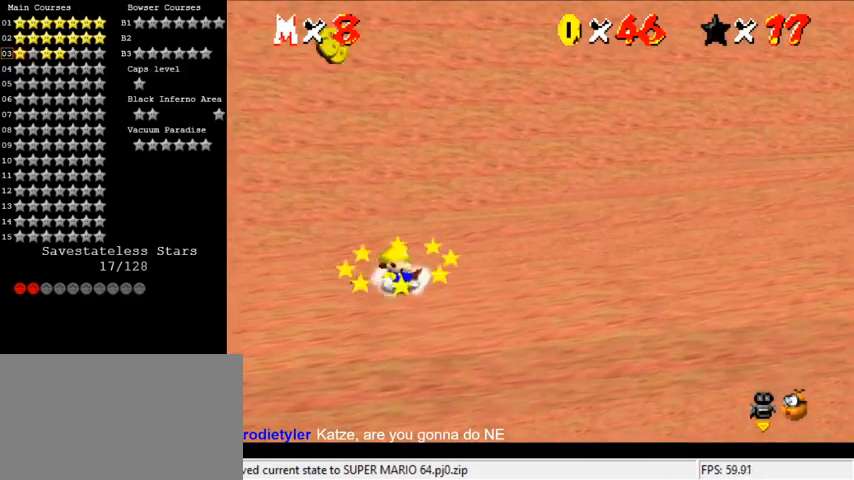
{"keys": ["ctrl", "up"], "events": [[233, "left", "down"], [233, "shift", "down"], [267, "up", "down"], [367, "shift", "up"], [400, "ctrl", "down"], [500, "left", "up"]]}
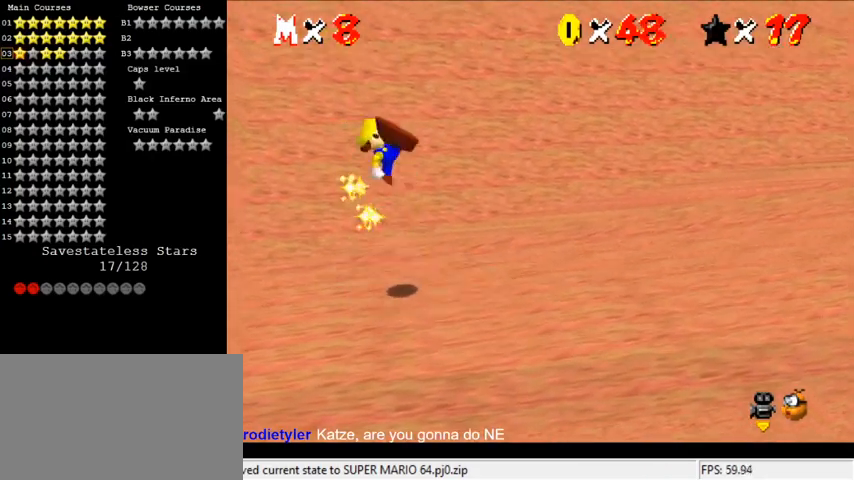
{"keys": ["right"], "events": [[33, "ctrl", "up"], [100, "a", "down"], [200, "a", "up"], [200, "right", "down"], [267, "up", "up"], [367, "a", "down"], [500, "a", "up"]]}
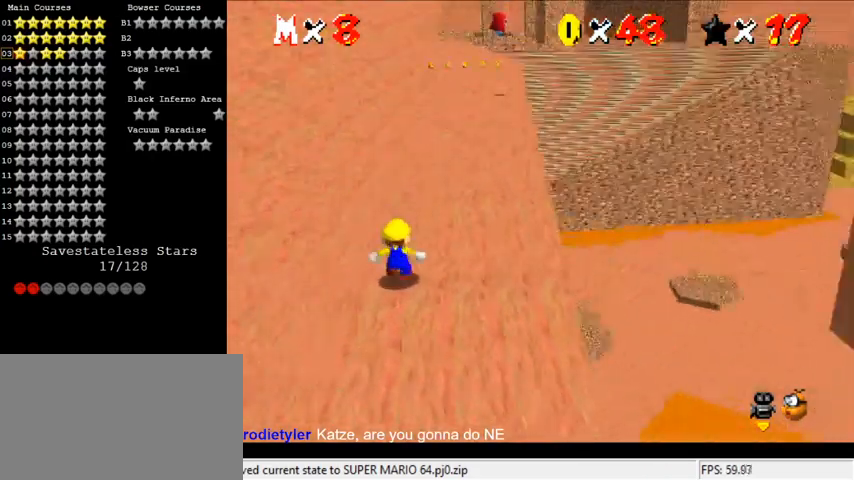
{"keys": [], "events": [[100, "right", "up"], [100, "up", "down"], [233, "up", "up"]]}
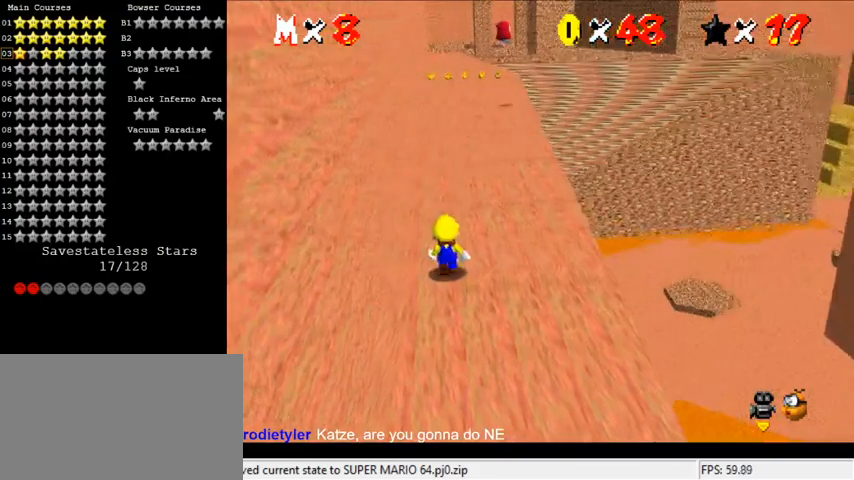
{"keys": [], "events": []}
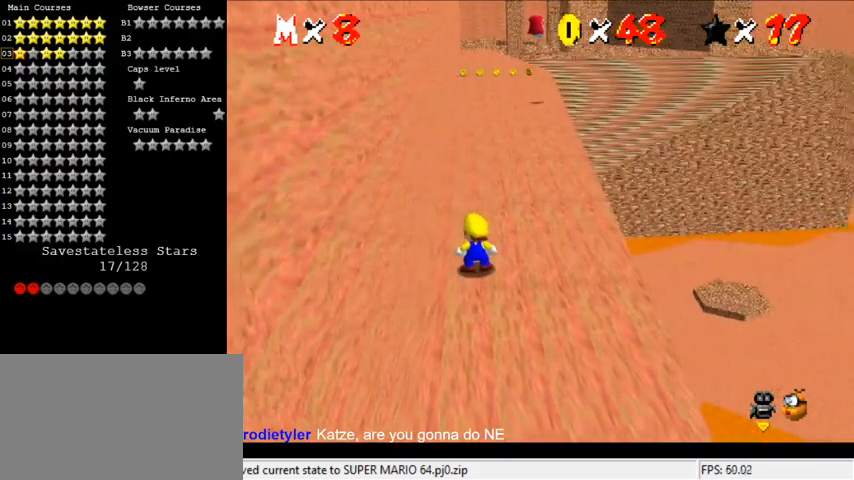
{"keys": [], "events": []}
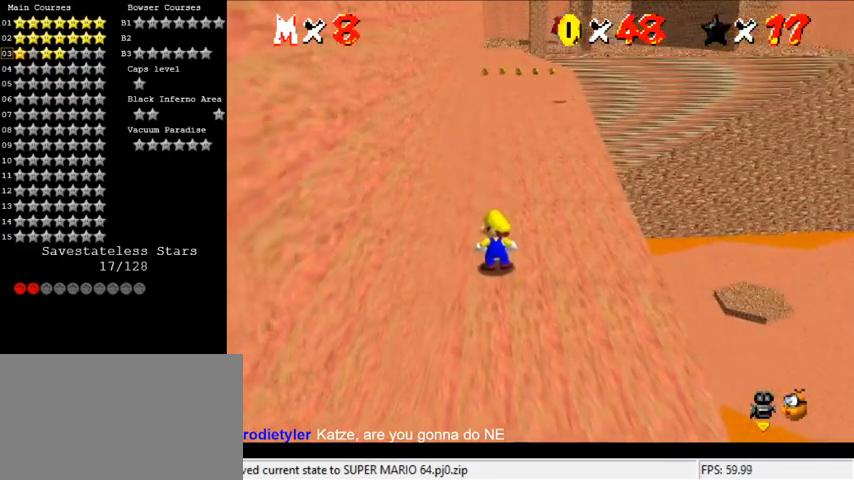
{"keys": [], "events": []}
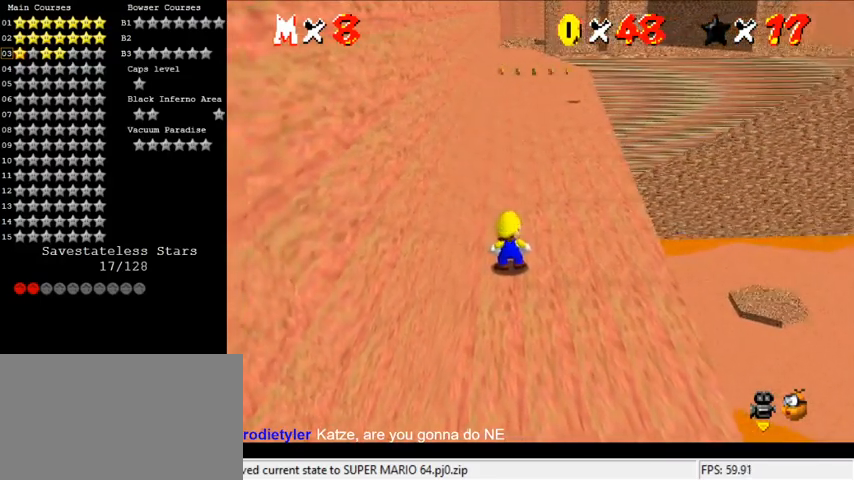
{"keys": [], "events": []}
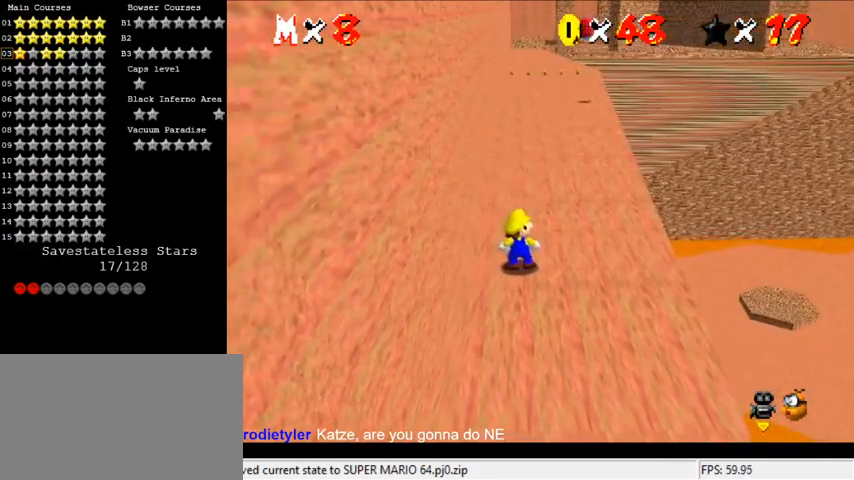
{"keys": ["a"], "events": [[267, "c", "down"], [400, "c", "up"], [500, "a", "down"]]}
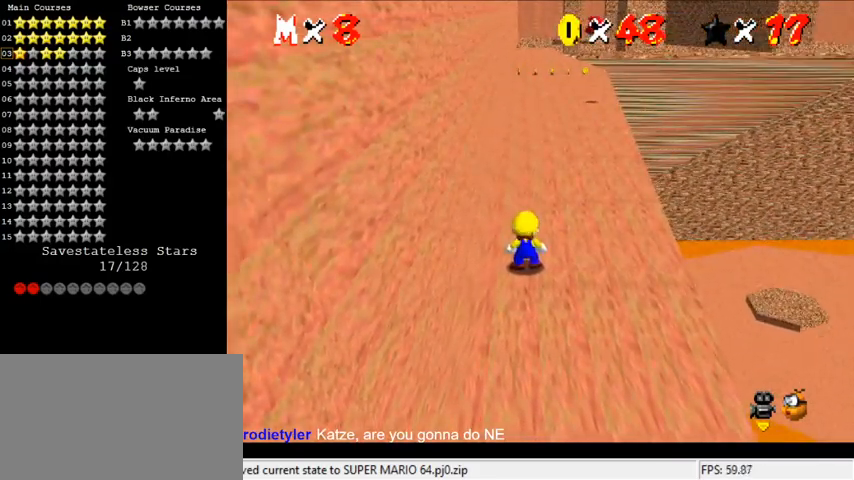
{"keys": [], "events": [[133, "a", "up"], [133, "return", "down"], [167, "return", "up"]]}
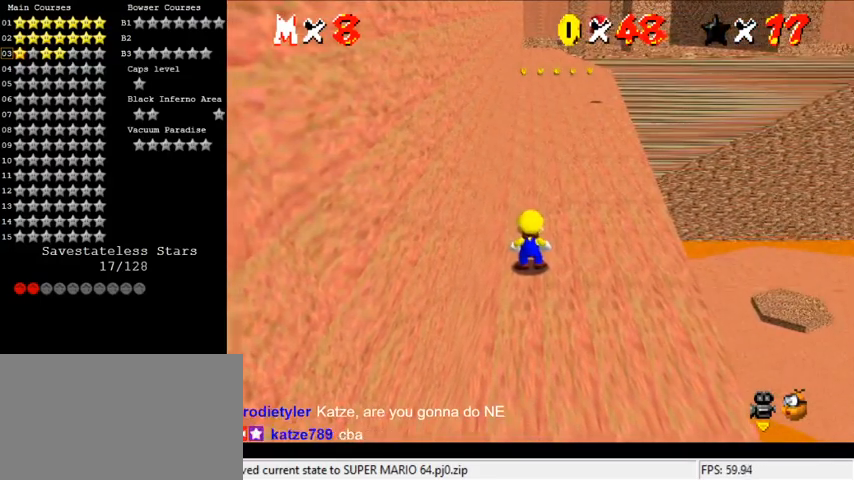
{"keys": [], "events": []}
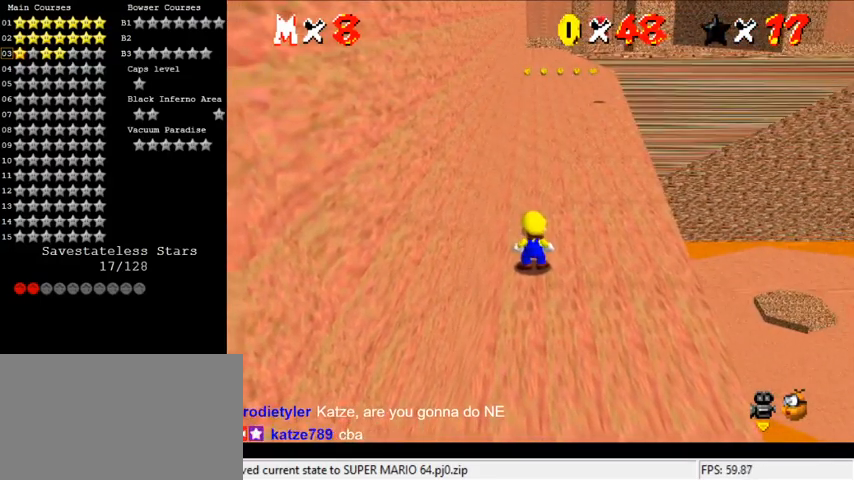
{"keys": ["up"], "events": [[433, "up", "down"]]}
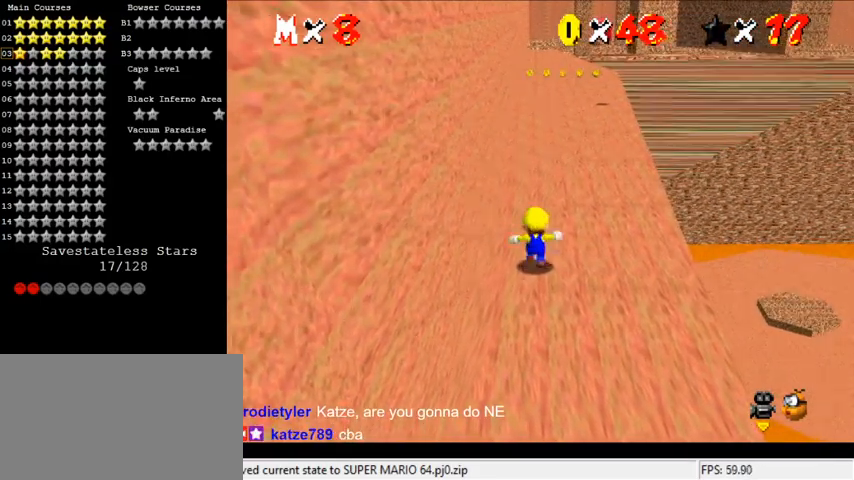
{"keys": ["up"], "events": []}